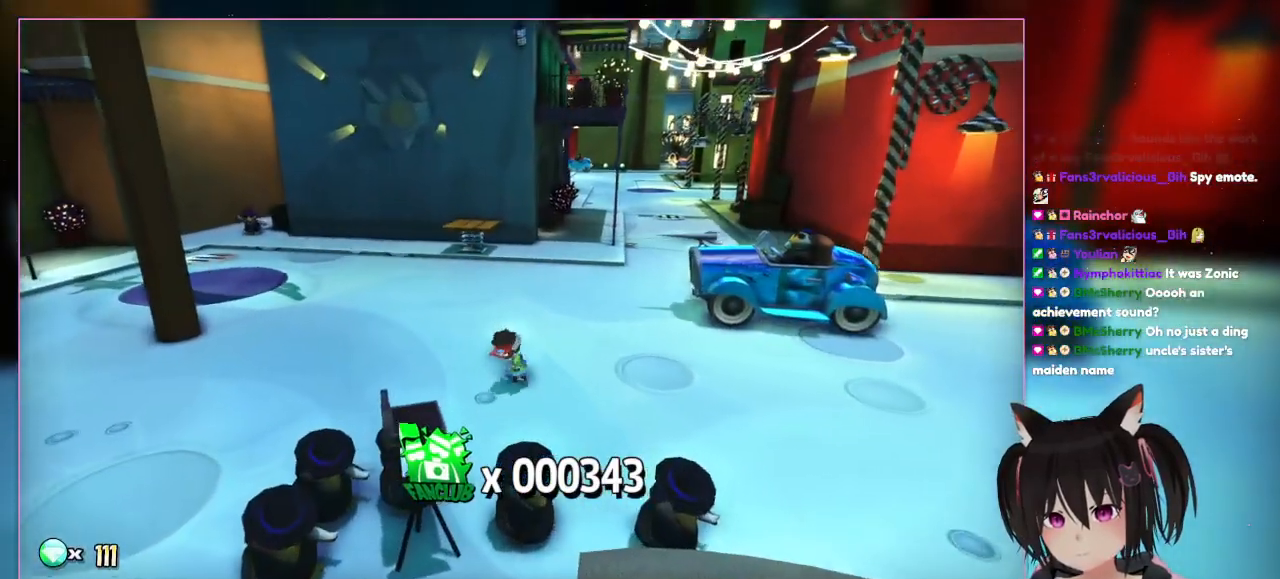
Gameplay with a controller (Nintendo layout); each line is a JSON object with the inputs held at the frame after it. "events" lists button and stick changes between this image and that frame as [ms after this image, input, new state], when the widget could be followed in between. Not read: L3 R3.
{"buttons": [], "left_stick": "up-left", "right_stick": "center", "events": [[133, "left_stick", "up"], [133, "right_stick", "right"], [333, "left_stick", "up-left"], [333, "right_stick", "center"]]}
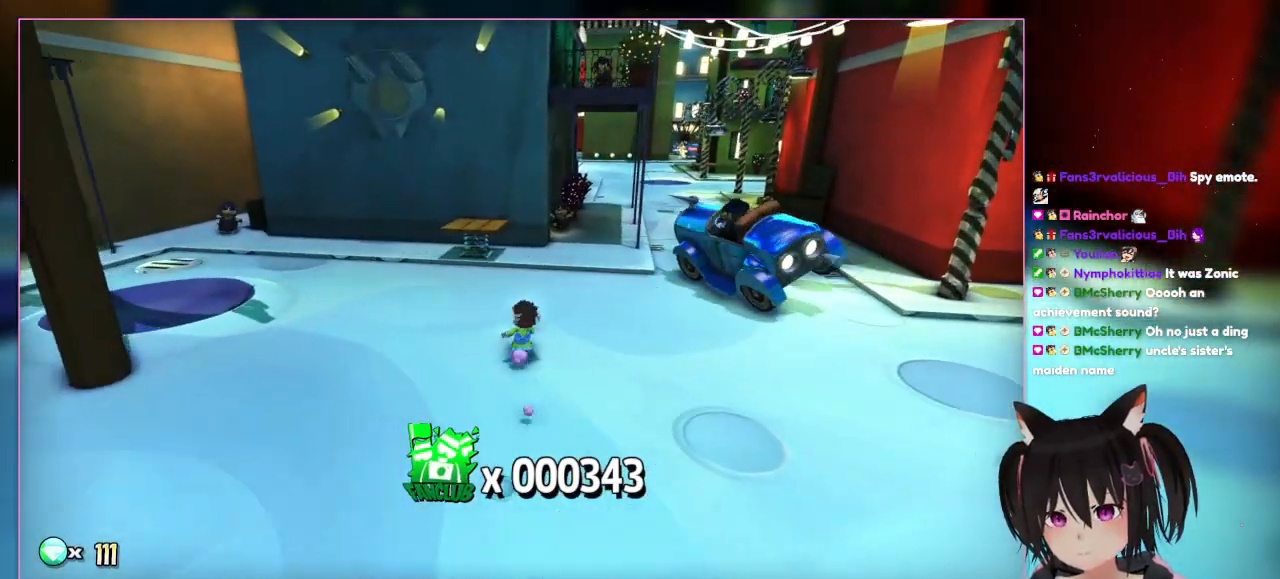
{"buttons": [], "left_stick": "up-right", "right_stick": "center", "events": [[33, "left_stick", "up"], [433, "left_stick", "up-right"]]}
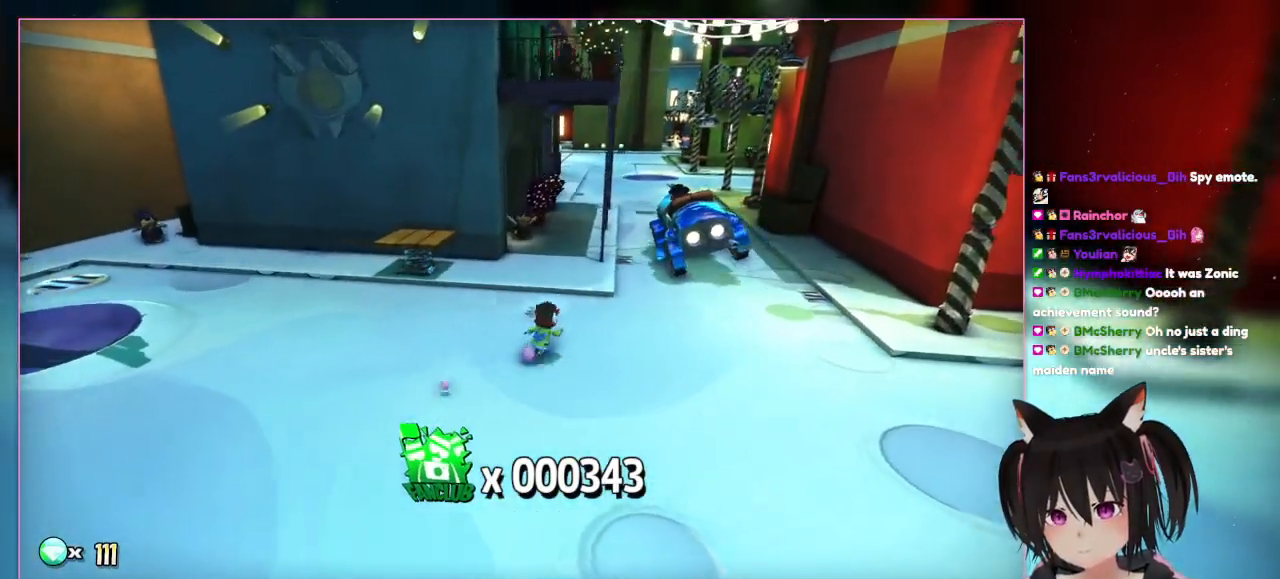
{"buttons": [], "left_stick": "up-right", "right_stick": "center", "events": []}
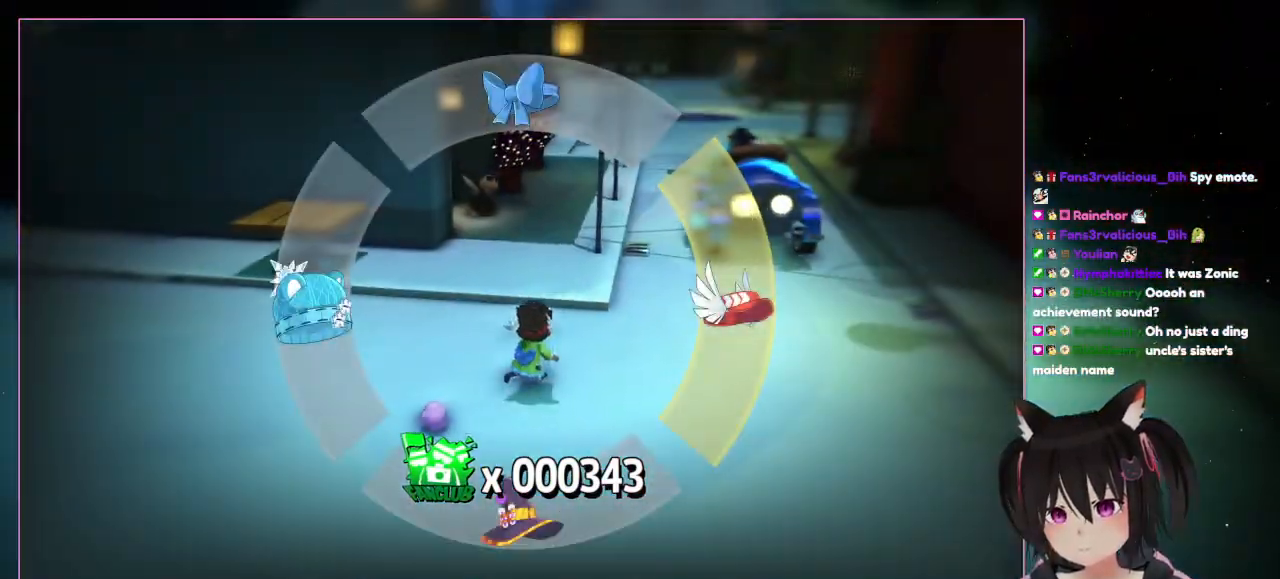
{"buttons": ["L1"], "left_stick": "up-right", "right_stick": "center", "events": [[33, "L1", "down"]]}
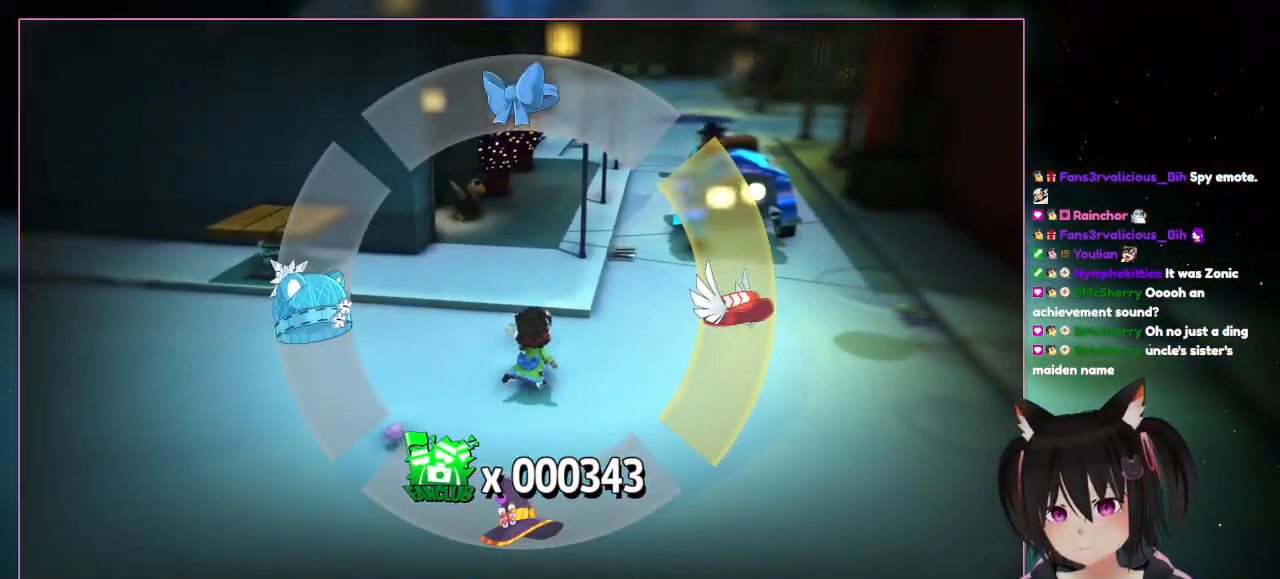
{"buttons": ["L1"], "left_stick": "up-right", "right_stick": "center", "events": []}
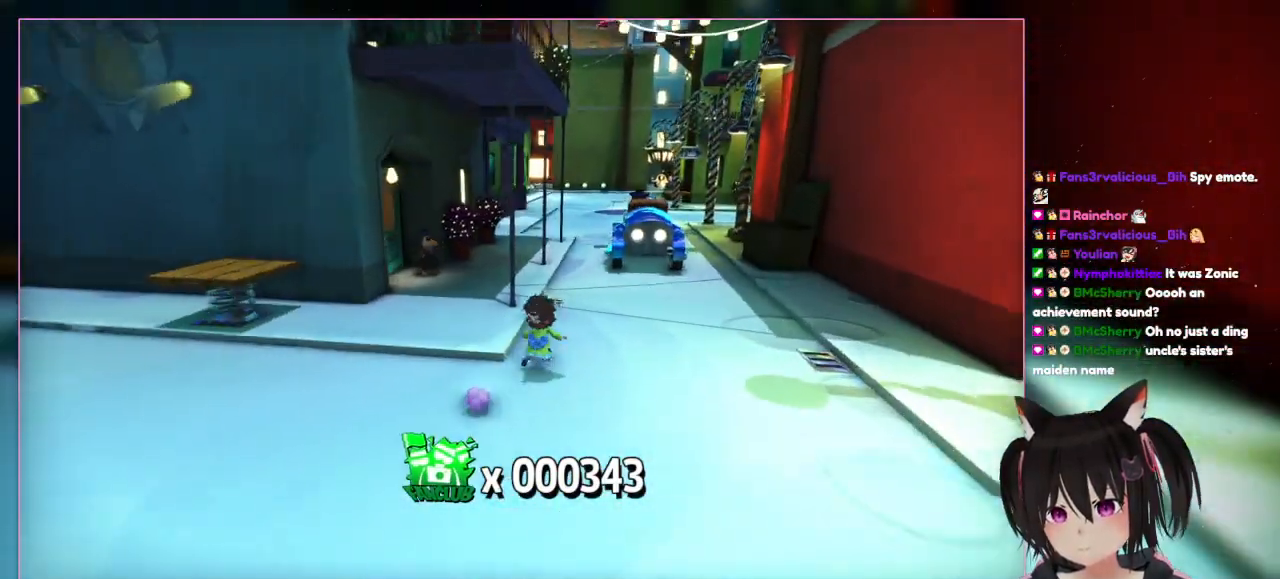
{"buttons": ["B"], "left_stick": "up-right", "right_stick": "center", "events": [[33, "L1", "up"], [433, "B", "down"]]}
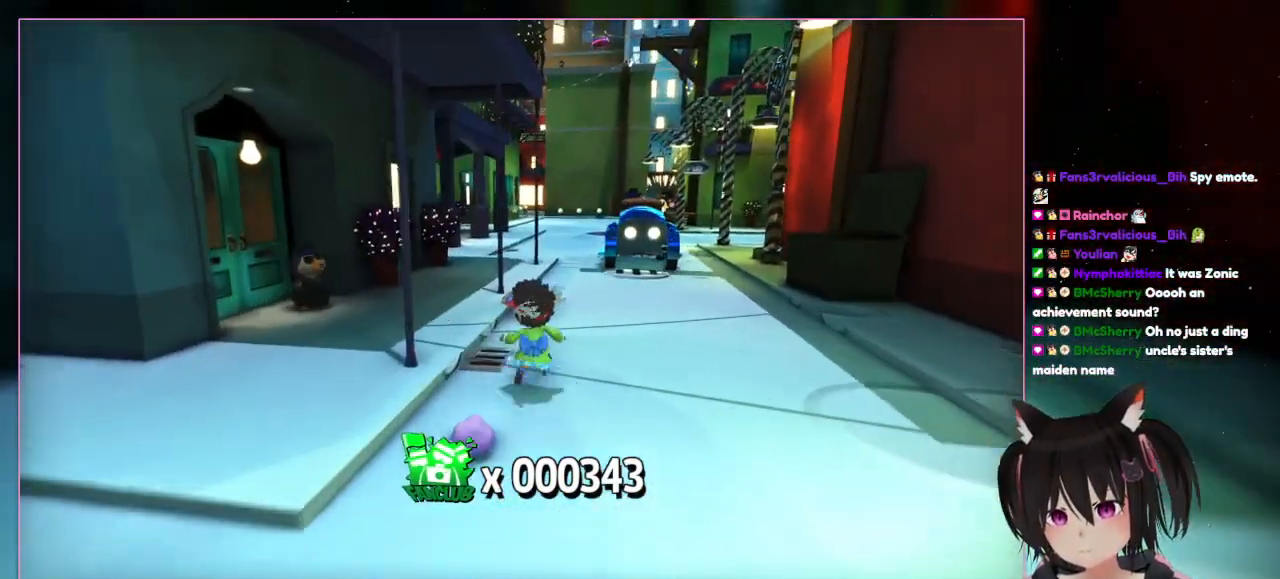
{"buttons": ["L2"], "left_stick": "up-right", "right_stick": "center", "events": [[400, "B", "up"], [400, "L2", "down"]]}
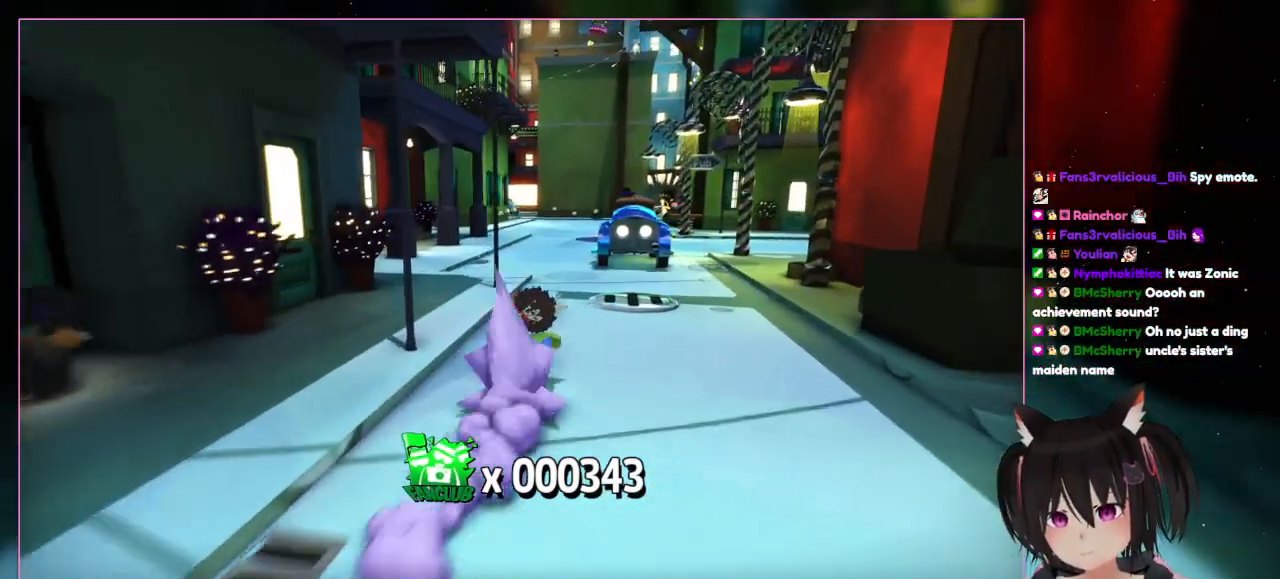
{"buttons": ["L2"], "left_stick": "up-right", "right_stick": "down-left", "events": [[500, "right_stick", "down-left"]]}
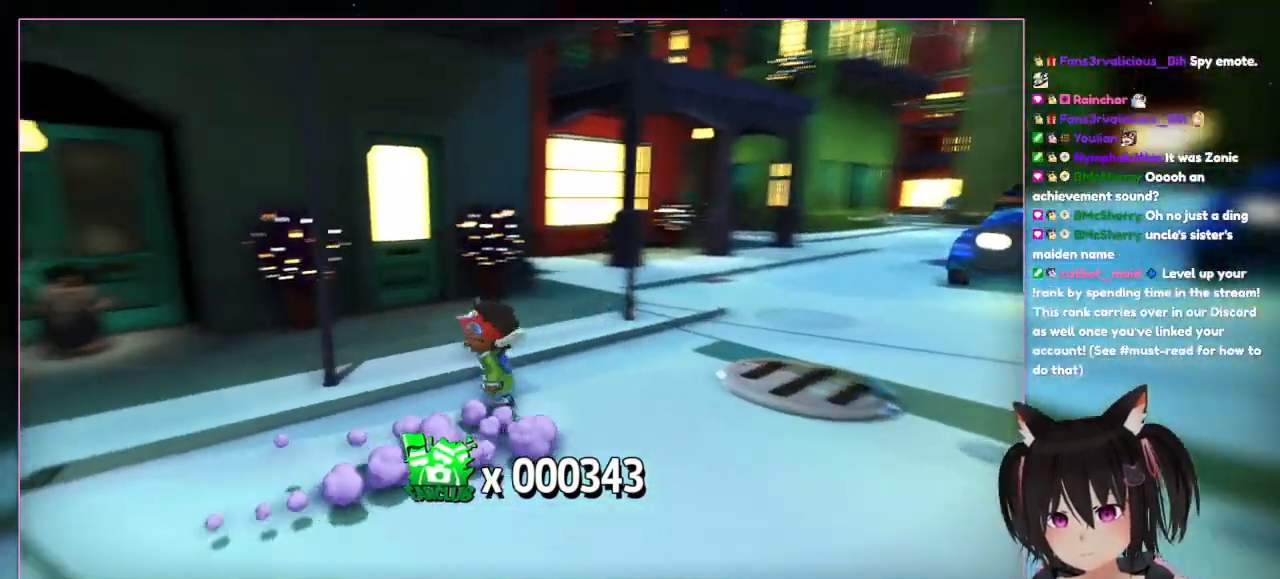
{"buttons": [], "left_stick": "down-left", "right_stick": "down-left", "events": [[200, "L2", "up"], [200, "left_stick", "down-left"]]}
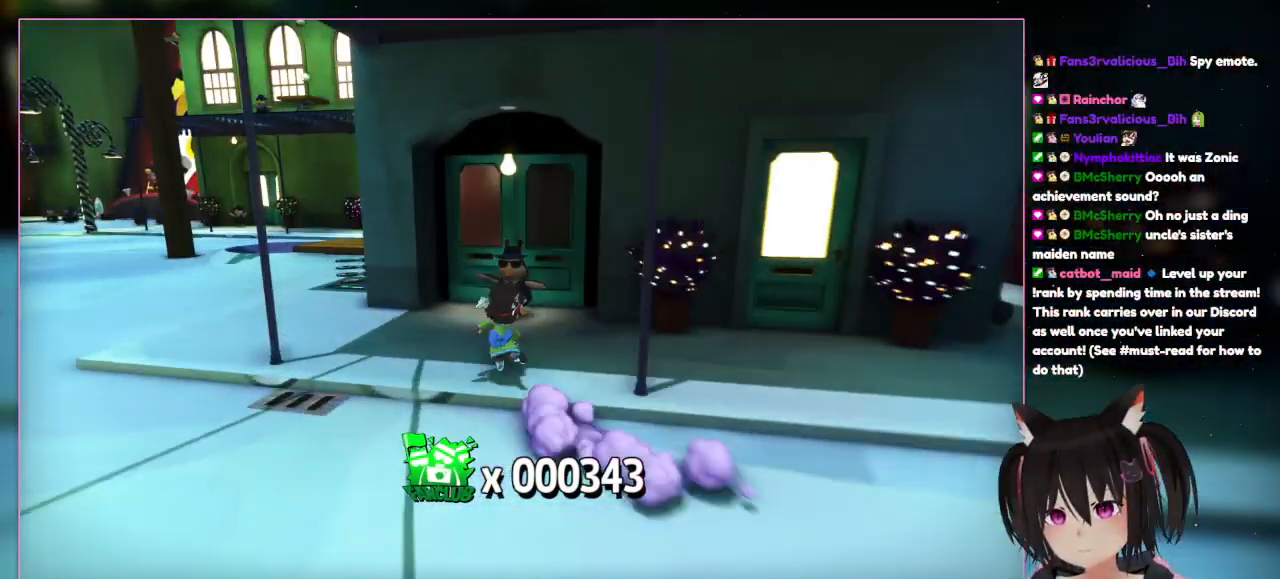
{"buttons": [], "left_stick": "up", "right_stick": "center", "events": [[100, "L2", "down"], [100, "left_stick", "up-left"], [300, "left_stick", "up"], [300, "right_stick", "center"], [500, "L2", "up"]]}
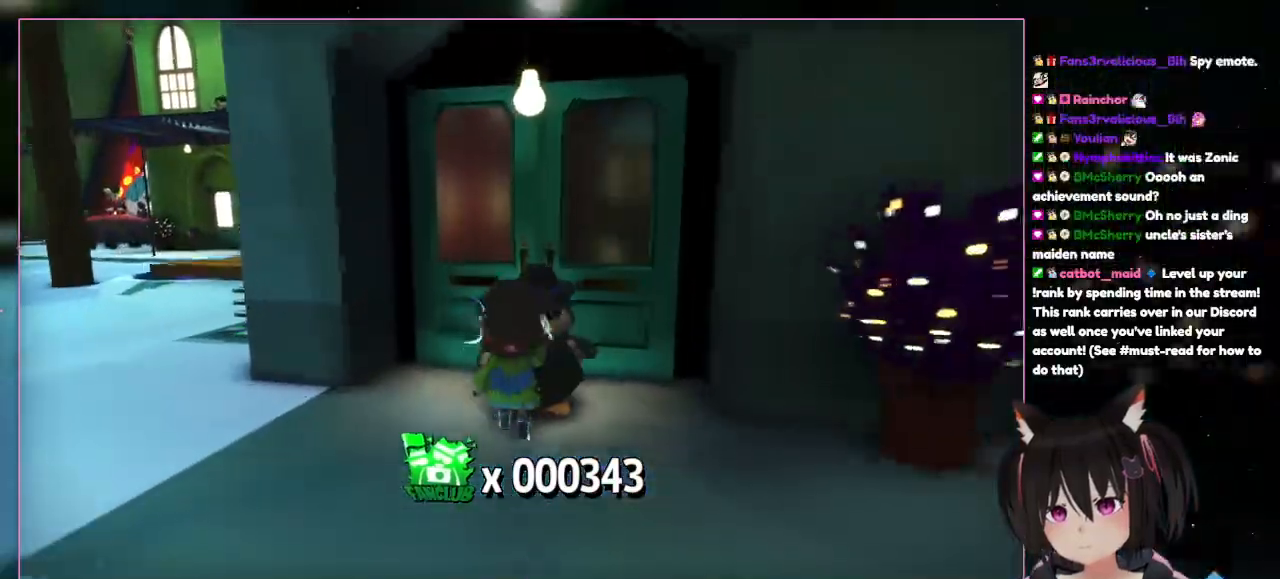
{"buttons": [], "left_stick": "up", "right_stick": "center", "events": []}
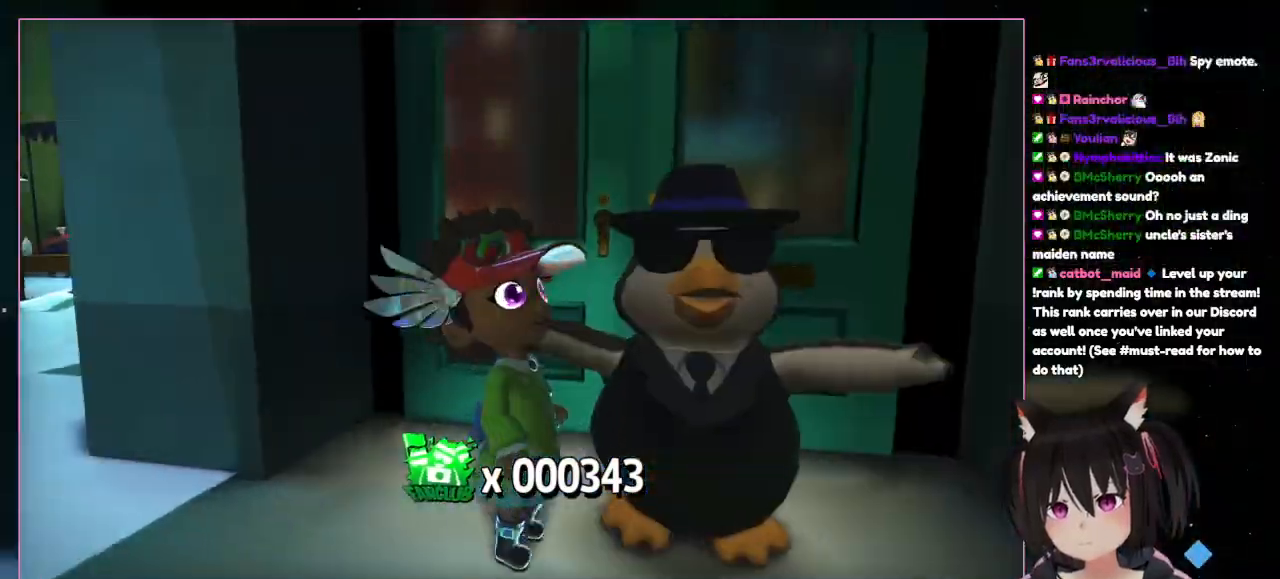
{"buttons": [], "left_stick": "down-right", "right_stick": "down-right", "events": [[300, "left_stick", "right"], [383, "left_stick", "down-right"], [500, "right_stick", "down-right"]]}
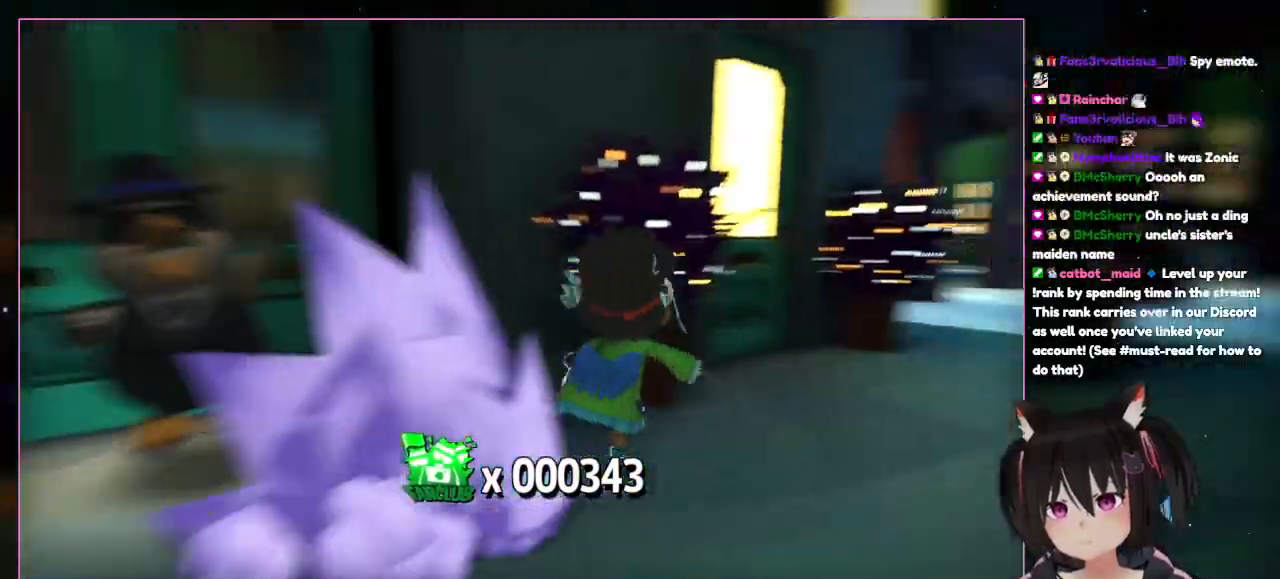
{"buttons": ["L2"], "left_stick": "up-right", "right_stick": "down-right", "events": [[200, "left_stick", "right"], [400, "L2", "down"], [400, "left_stick", "up-right"]]}
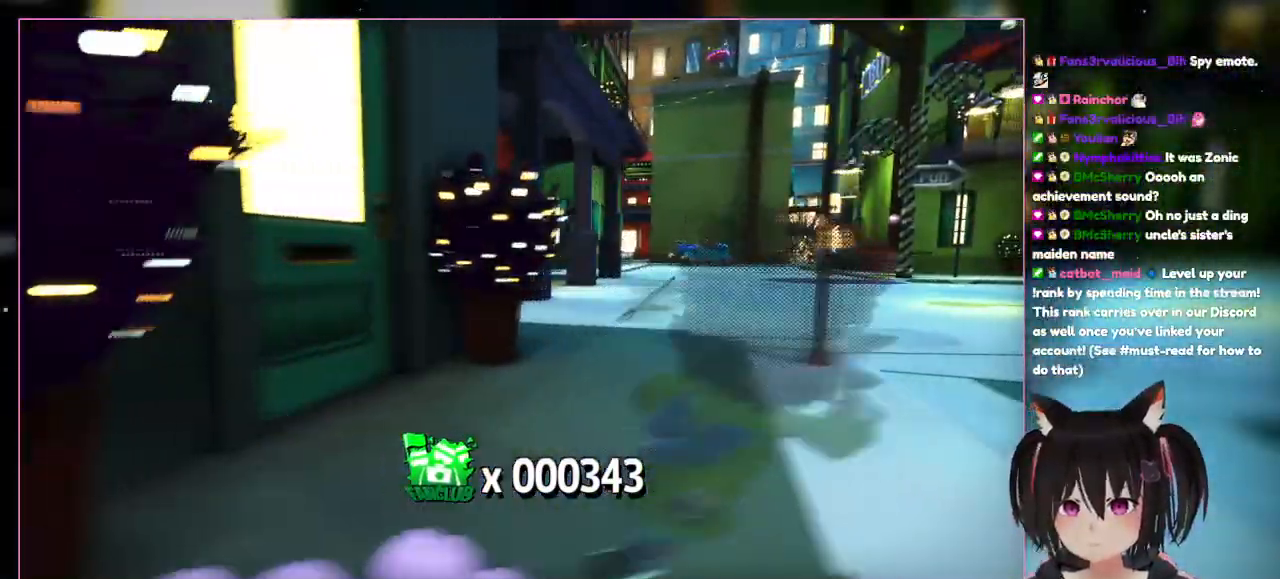
{"buttons": ["L2"], "left_stick": "up-right", "right_stick": "center"}
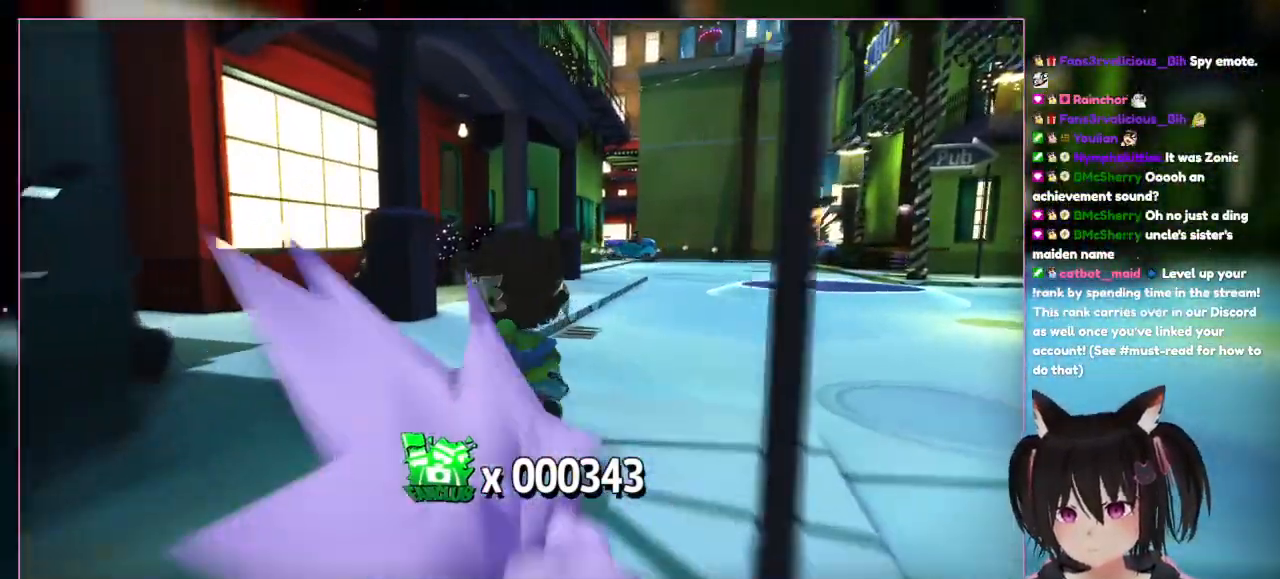
{"buttons": ["L2"], "left_stick": "up", "right_stick": "center", "events": [[400, "left_stick", "up"]]}
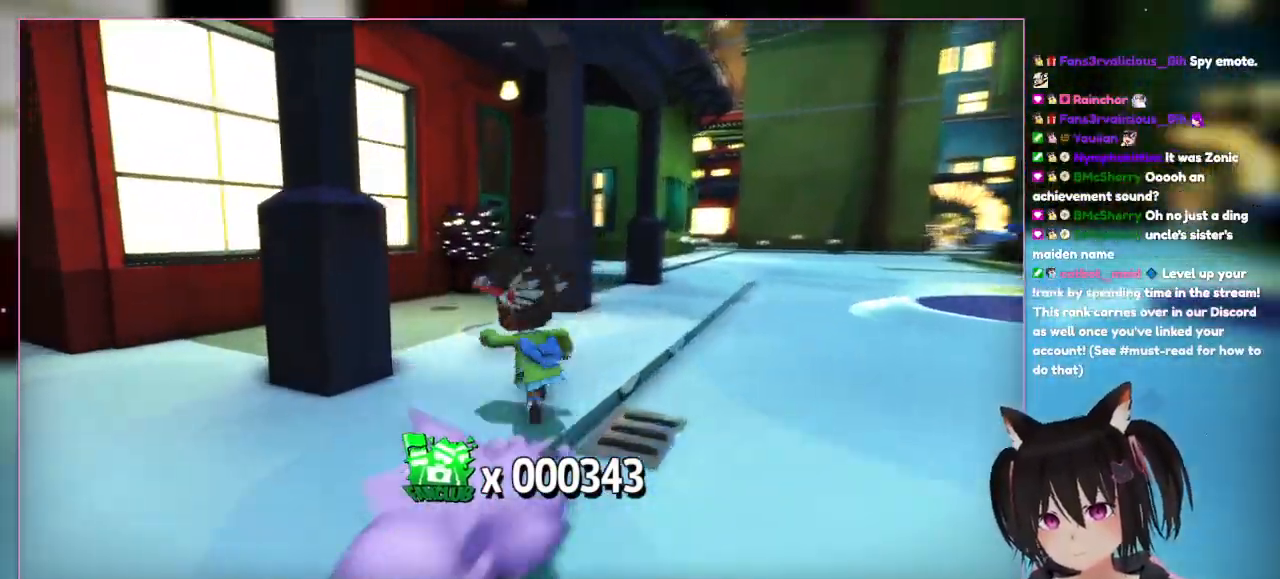
{"buttons": ["L2"], "left_stick": "up-left", "right_stick": "left", "events": [[300, "right_stick", "left"], [500, "left_stick", "up-left"]]}
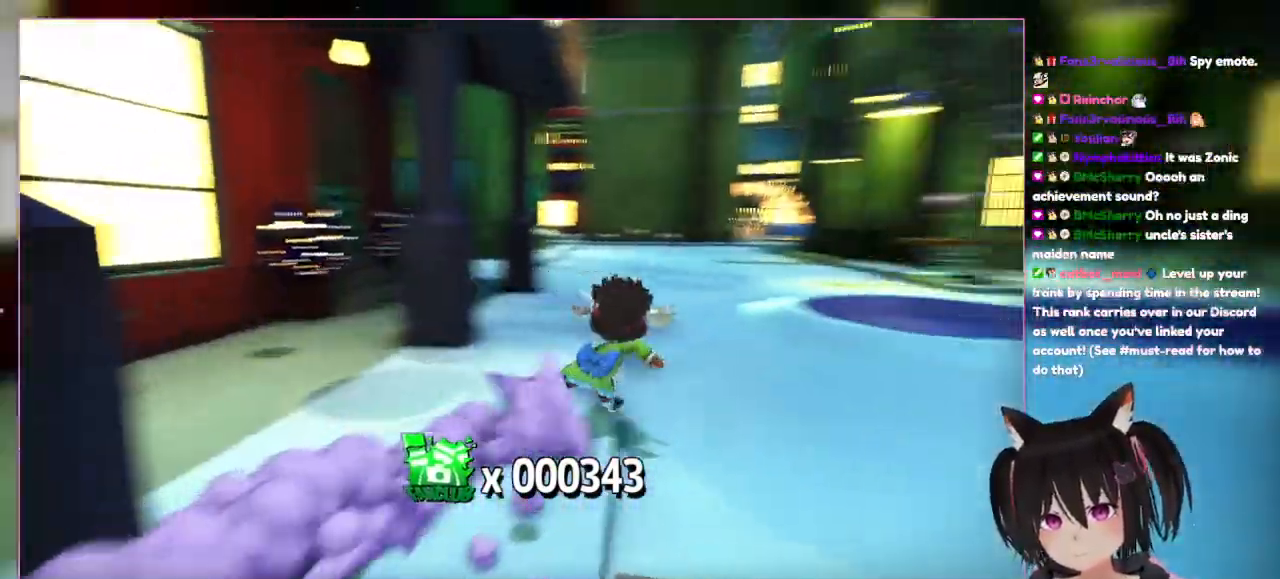
{"buttons": ["L2"], "left_stick": "right", "right_stick": "right", "events": [[200, "left_stick", "right"], [200, "right_stick", "right"]]}
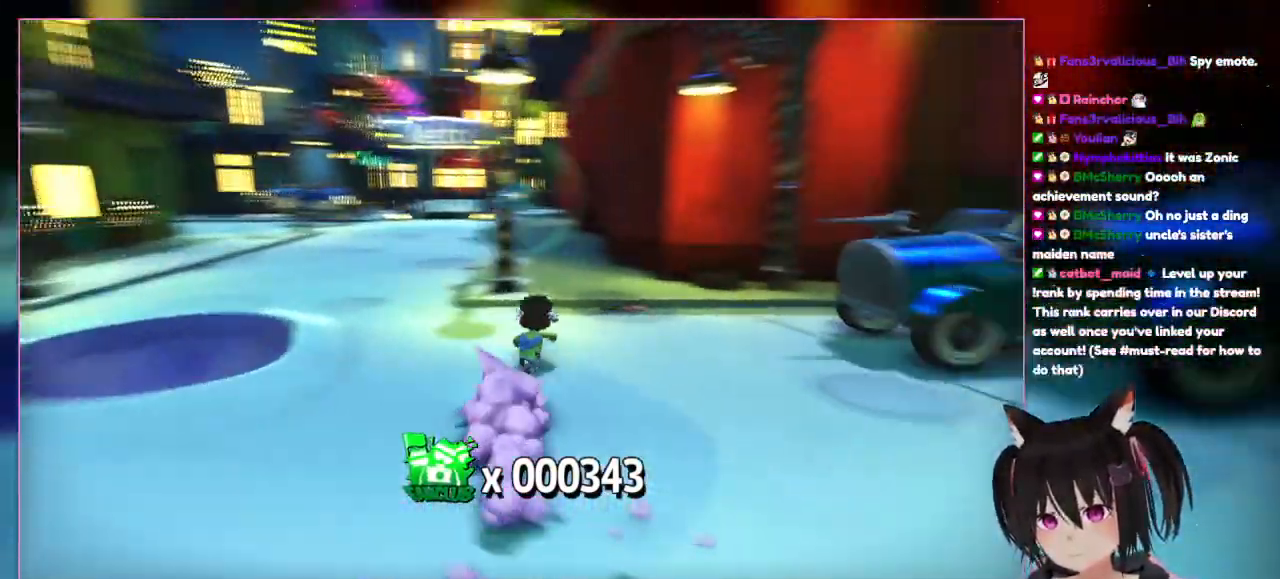
{"buttons": ["L2"], "left_stick": "up-right", "right_stick": "right", "events": [[300, "left_stick", "up-right"]]}
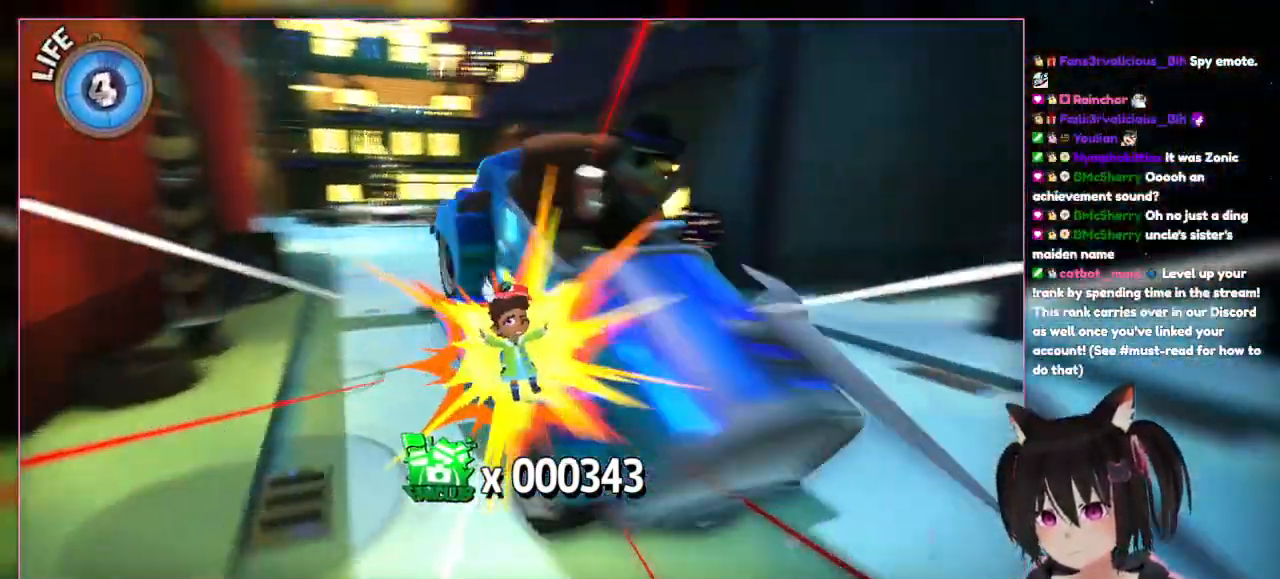
{"buttons": ["L2"], "left_stick": "up-right", "right_stick": "right", "events": []}
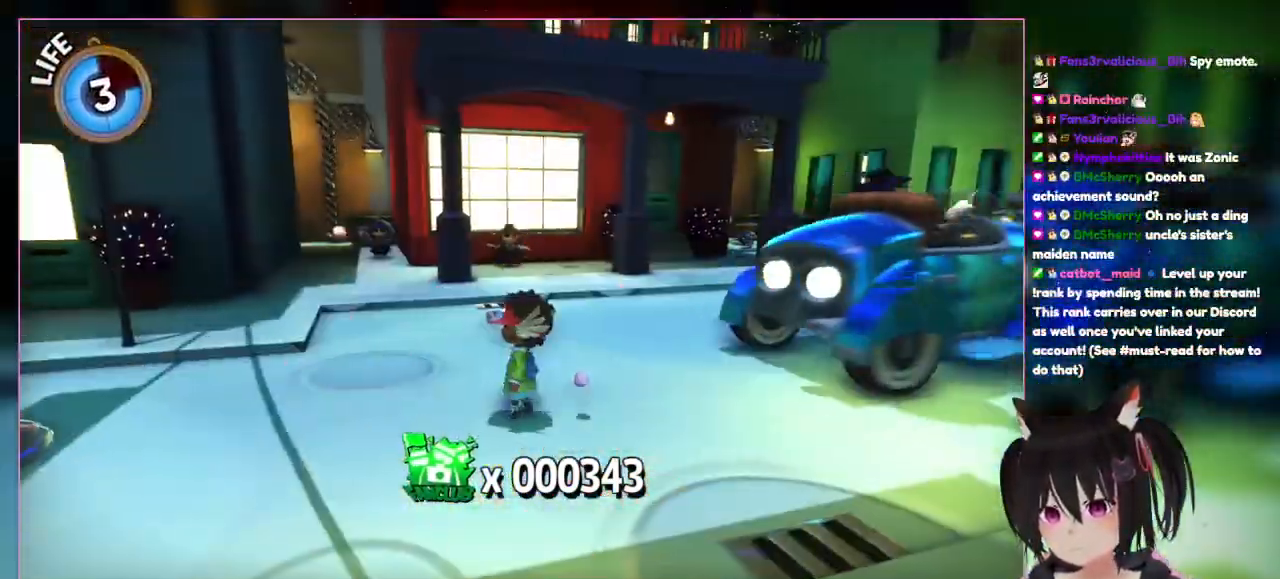
{"buttons": [], "left_stick": "center", "right_stick": "center", "events": [[133, "left_stick", "up"], [300, "right_stick", "center"], [500, "L2", "up"], [500, "left_stick", "center"]]}
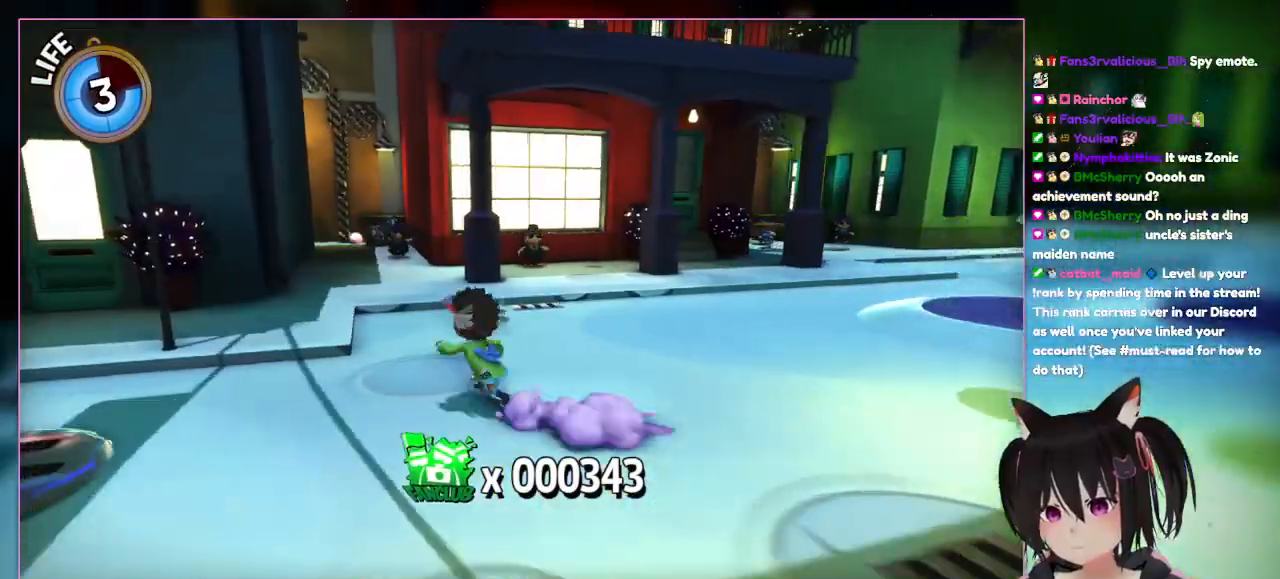
{"buttons": ["L2"], "left_stick": "up-left", "right_stick": "center", "events": [[200, "left_stick", "left"], [350, "L1", "down"], [400, "L1", "up"], [400, "L2", "down"], [400, "left_stick", "up-left"]]}
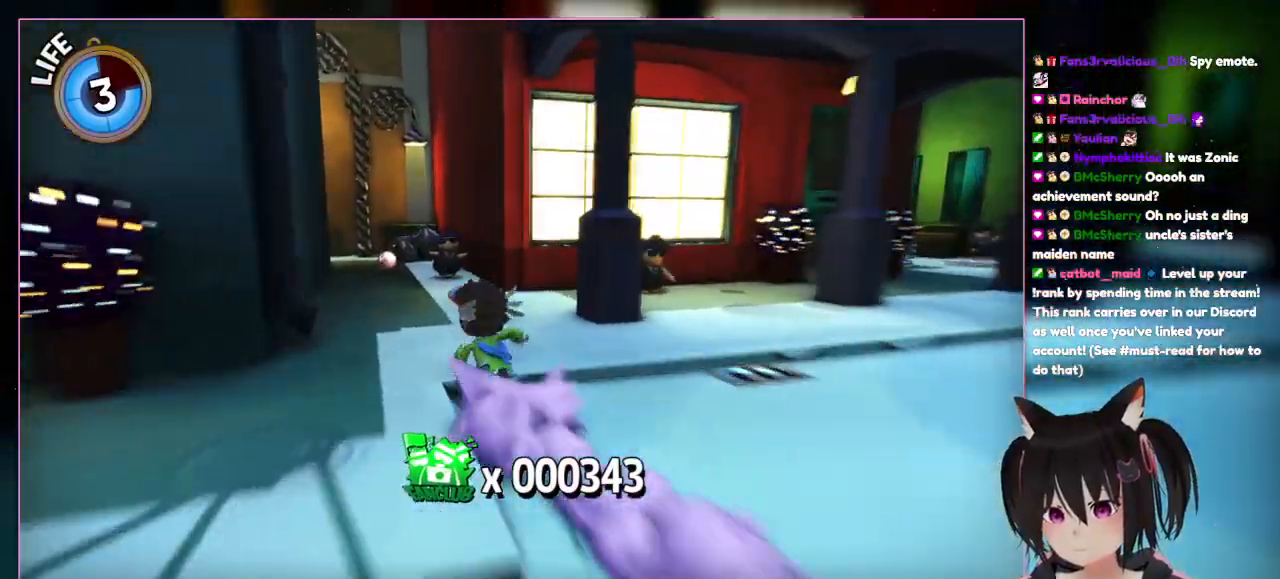
{"buttons": ["L2"], "left_stick": "up-left", "right_stick": "center", "events": []}
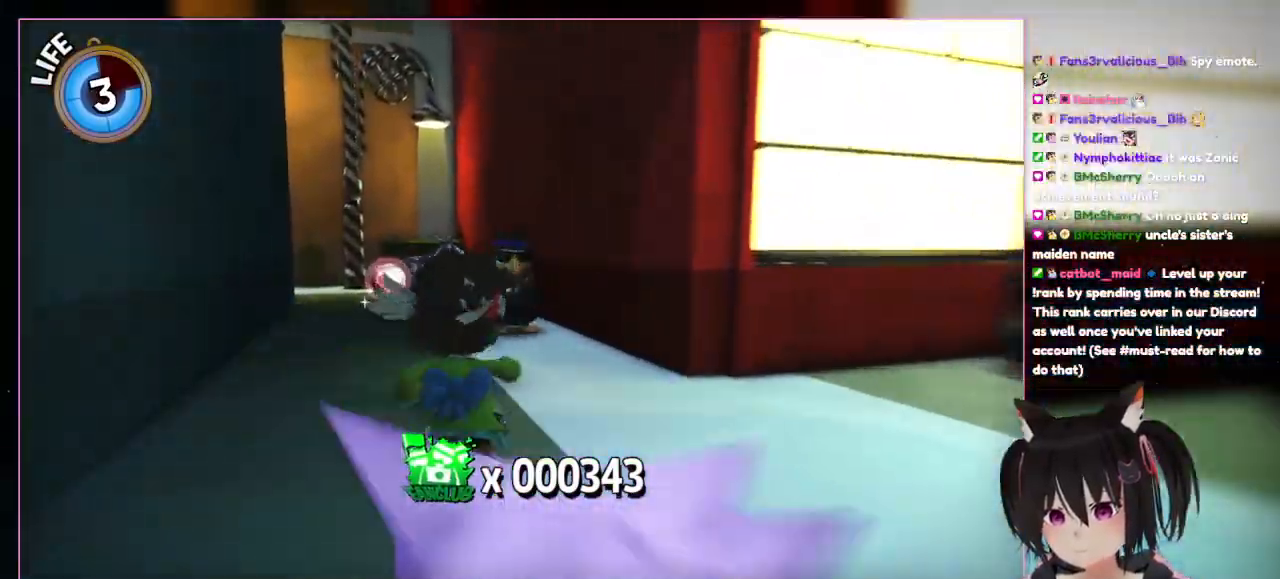
{"buttons": ["L2"], "left_stick": "up-left", "right_stick": "center"}
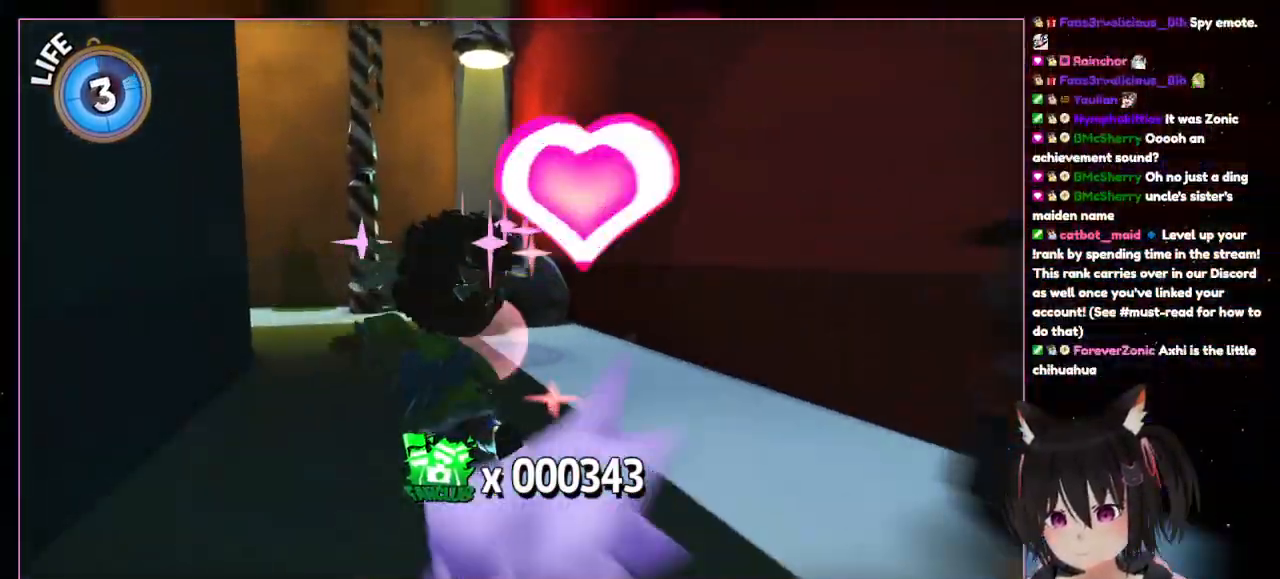
{"buttons": ["L1", "L2"], "left_stick": "up-left", "right_stick": "center", "events": [[50, "L1", "down"], [100, "L1", "up"], [217, "L1", "down"]]}